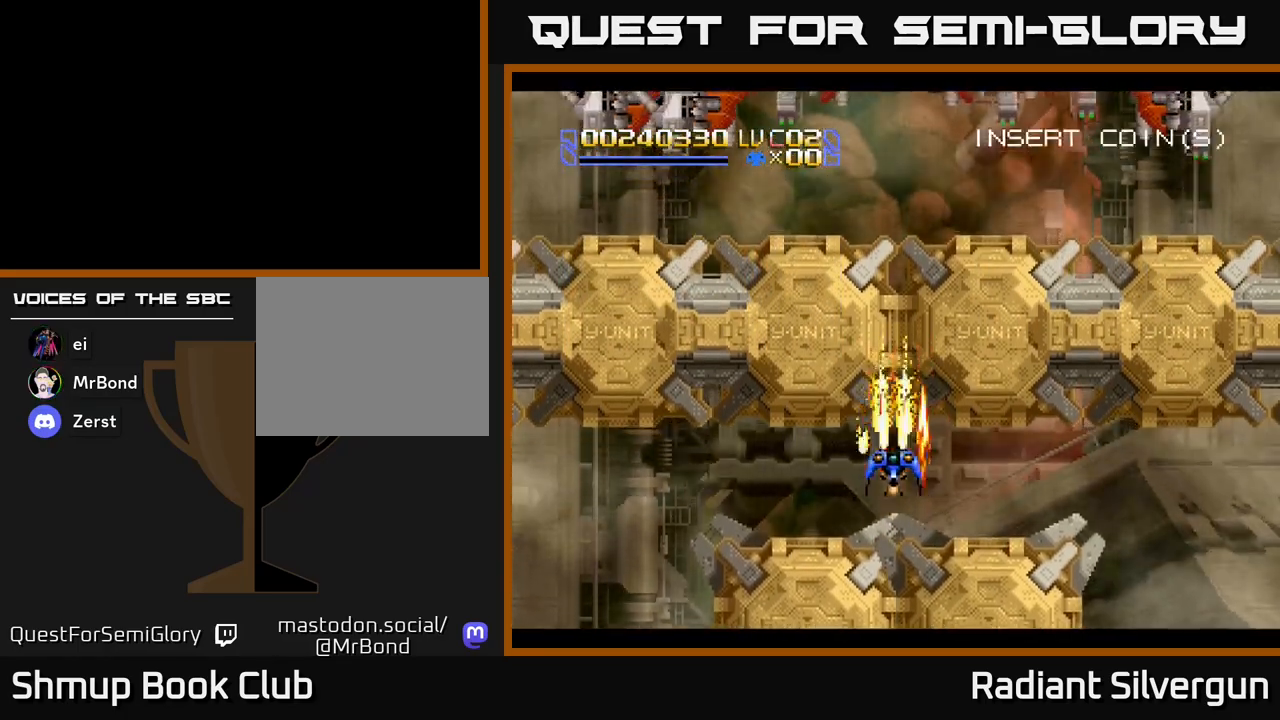
Gameplay with a controller (Xbox layout); each line is a JSON object with the inputs held at the frame after it. "events" lists button and stick changes between this image and that frame as [ms after this image, input, new state], when the widget could be followed in between. Not read: right_stick.
{"buttons": ["A"], "left_stick": "center", "events": [[83, "DPAD_DOWN", "up"], [333, "DPAD_DOWN", "down"], [417, "DPAD_DOWN", "up"]]}
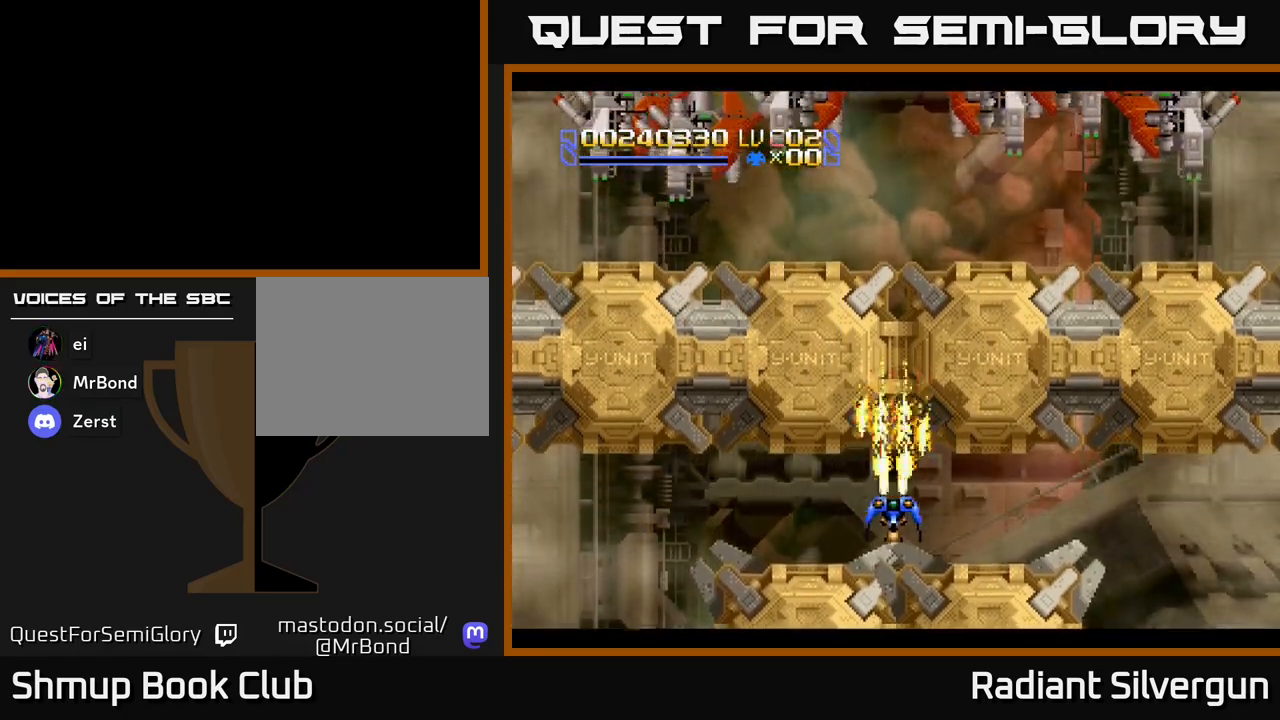
{"buttons": ["A"], "left_stick": "center", "events": []}
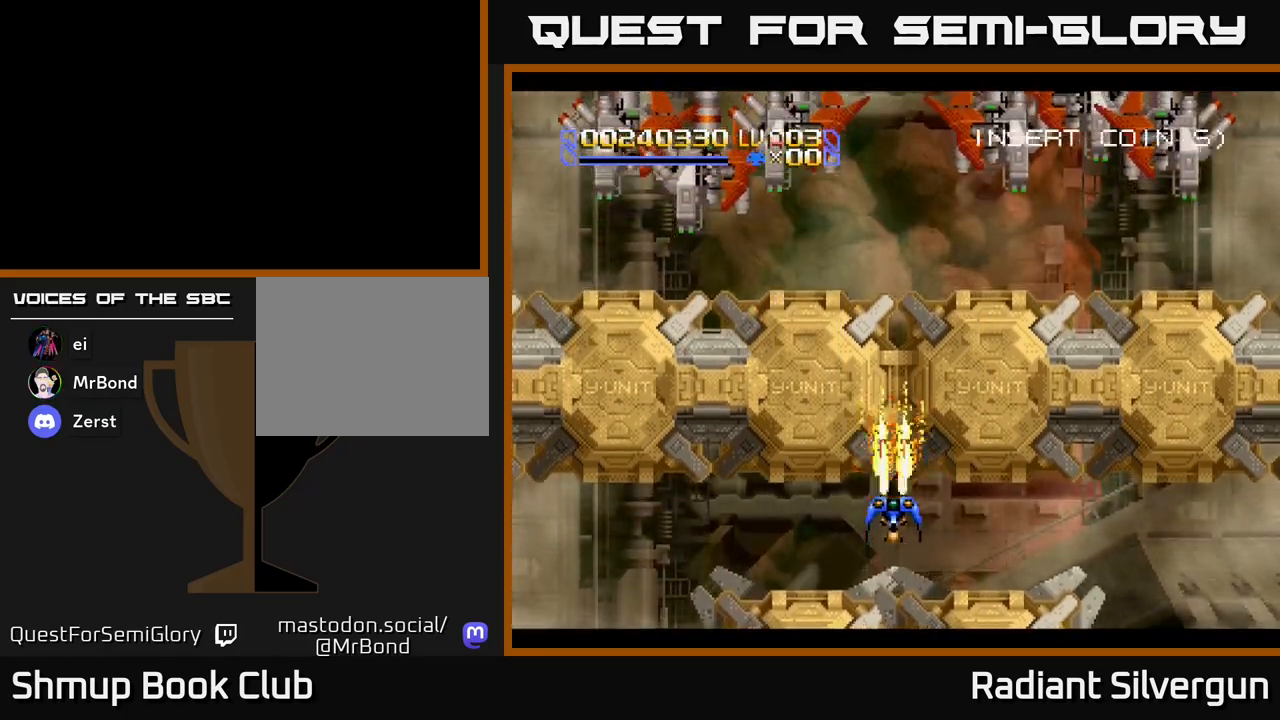
{"buttons": ["A"], "left_stick": "center", "events": [[100, "DPAD_DOWN", "down"], [217, "DPAD_DOWN", "up"], [417, "DPAD_DOWN", "down"], [500, "DPAD_DOWN", "up"]]}
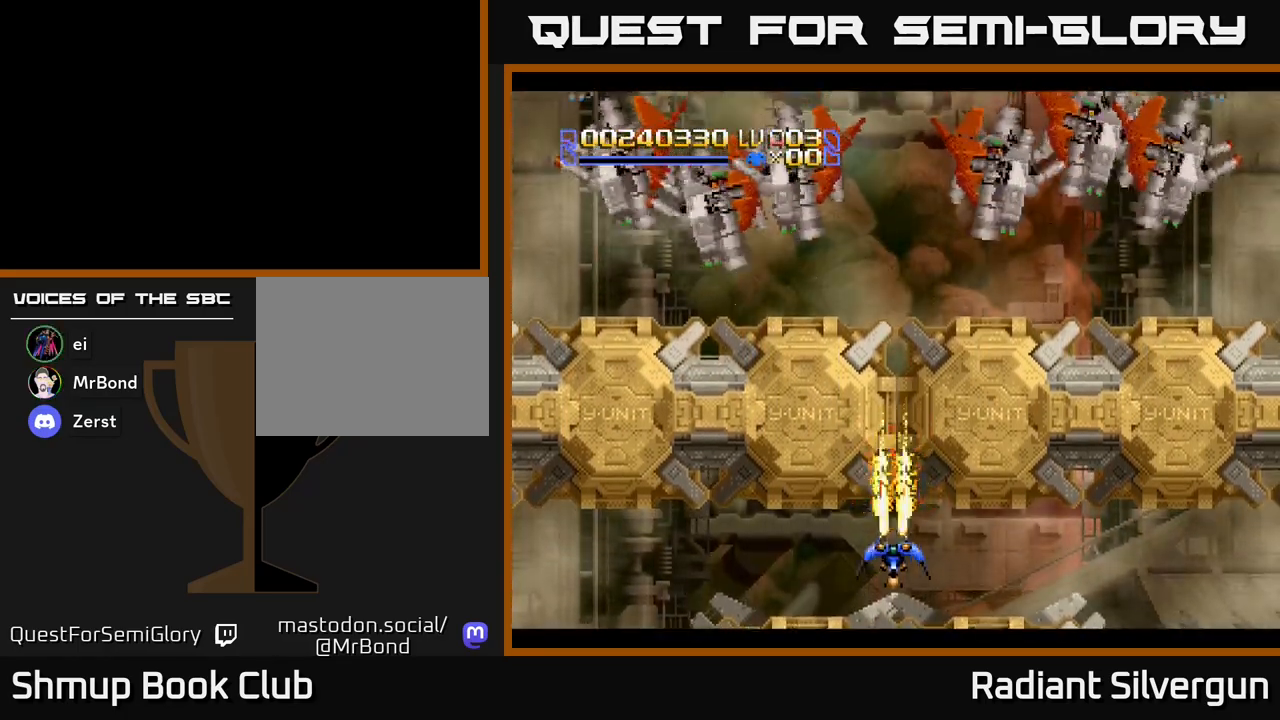
{"buttons": ["A"], "left_stick": "center", "events": [[217, "DPAD_DOWN", "down"], [300, "DPAD_DOWN", "up"]]}
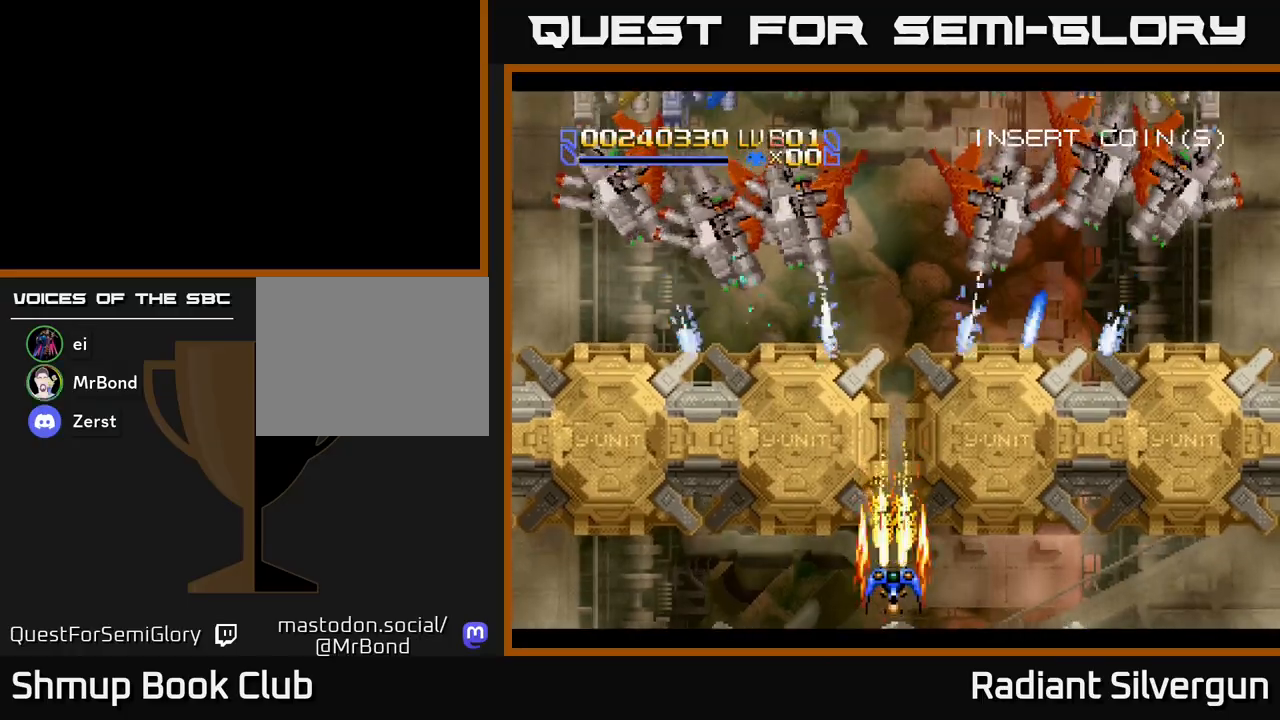
{"buttons": ["DPAD_UP"], "left_stick": "center", "events": [[83, "A", "up"], [83, "DPAD_UP", "down"]]}
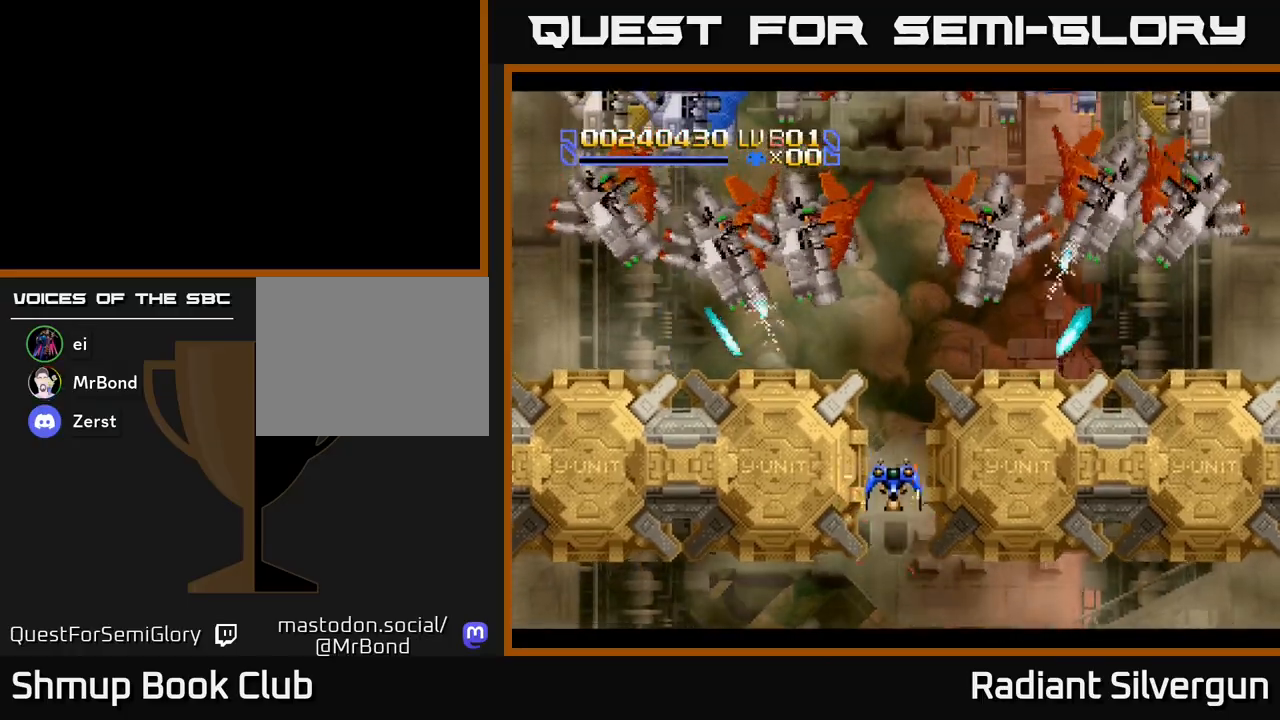
{"buttons": ["B"], "left_stick": "center", "events": [[317, "B", "down"], [467, "DPAD_UP", "up"]]}
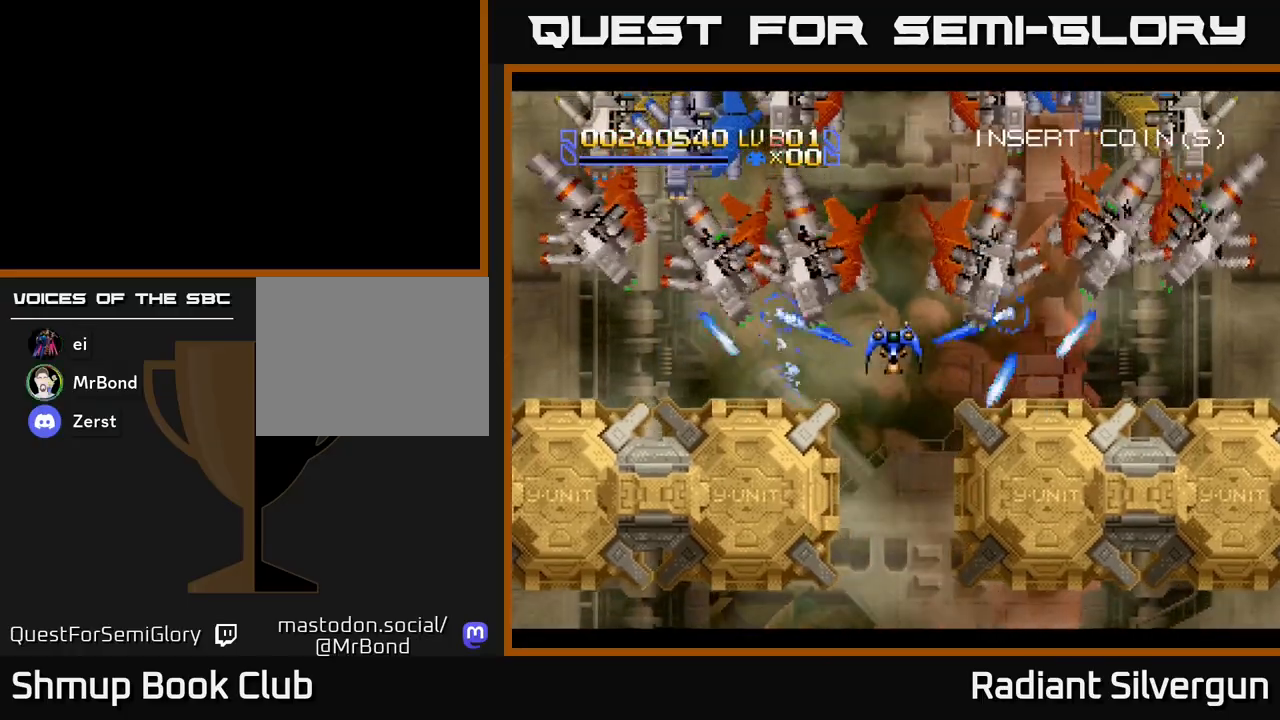
{"buttons": [], "left_stick": "center", "events": [[83, "B", "up"], [167, "B", "down"], [167, "DPAD_DOWN", "down"], [267, "DPAD_DOWN", "up"], [483, "B", "up"]]}
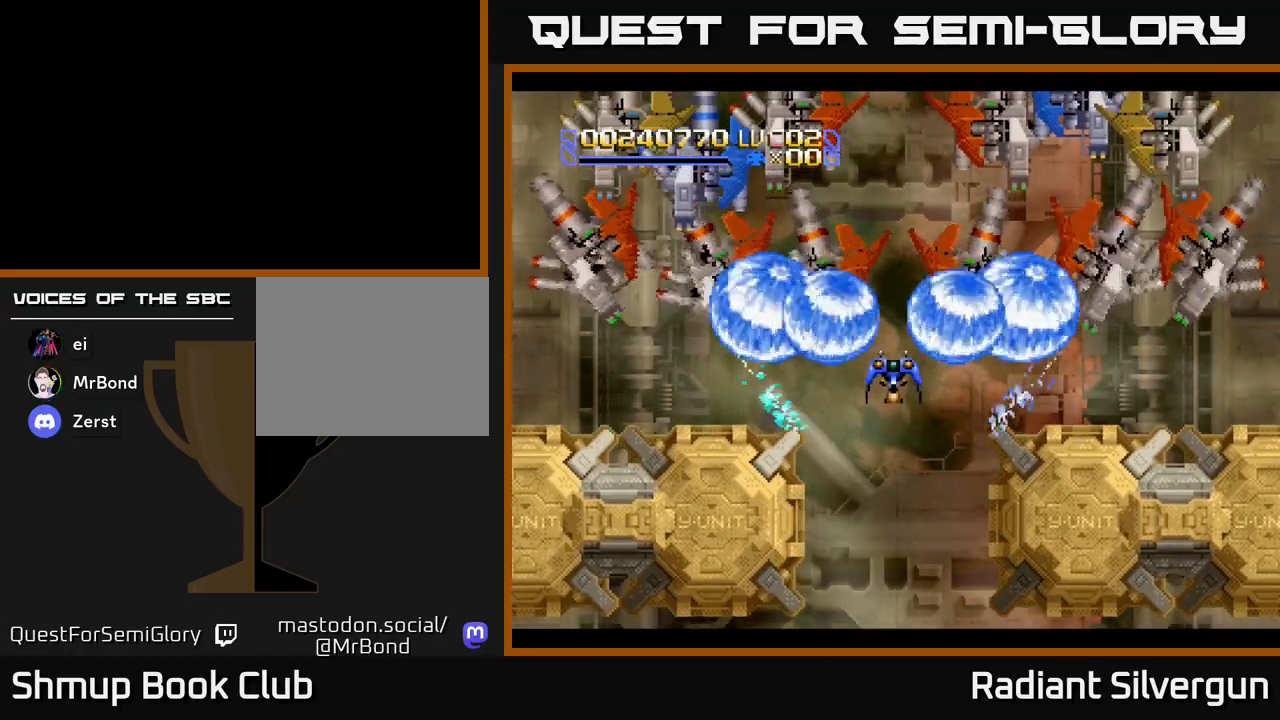
{"buttons": ["B"], "left_stick": "center", "events": [[67, "B", "down"], [167, "DPAD_DOWN", "down"], [300, "DPAD_DOWN", "up"], [367, "B", "up"], [467, "B", "down"]]}
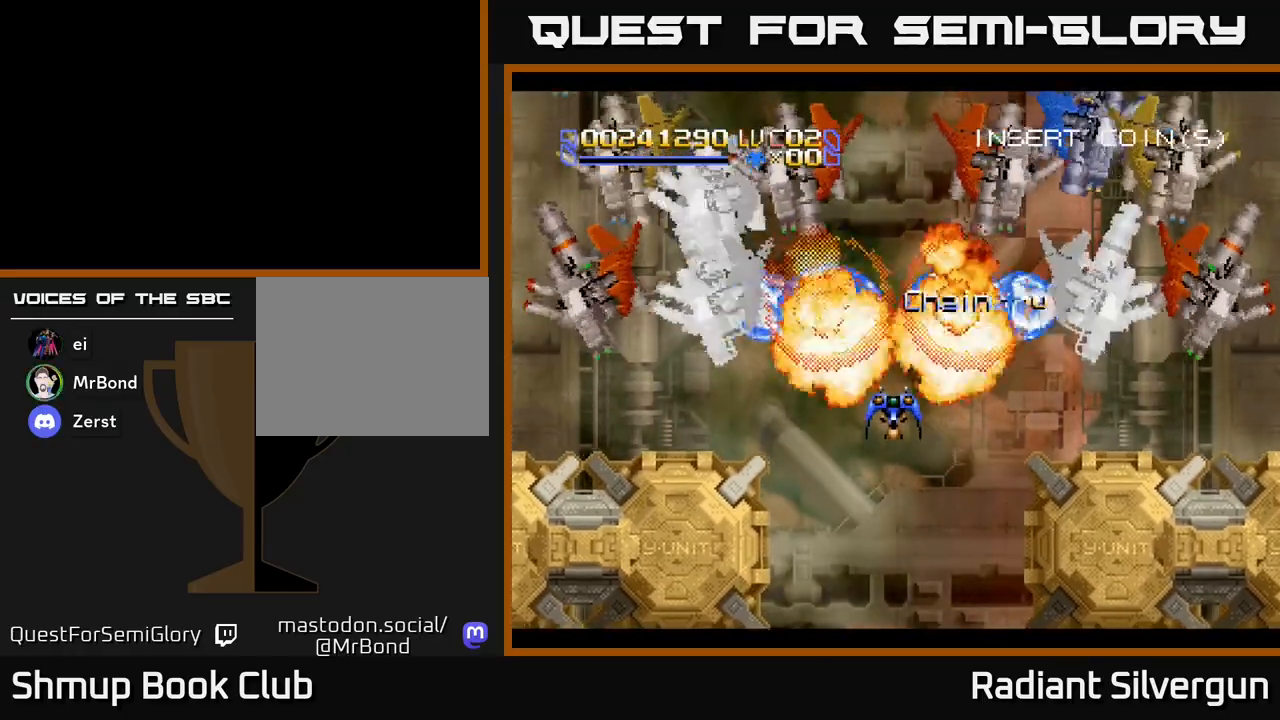
{"buttons": ["B", "DPAD_DOWN"], "left_stick": "center", "events": [[33, "DPAD_DOWN", "down"], [167, "DPAD_DOWN", "up"], [283, "B", "up"], [383, "B", "down"], [483, "DPAD_DOWN", "down"]]}
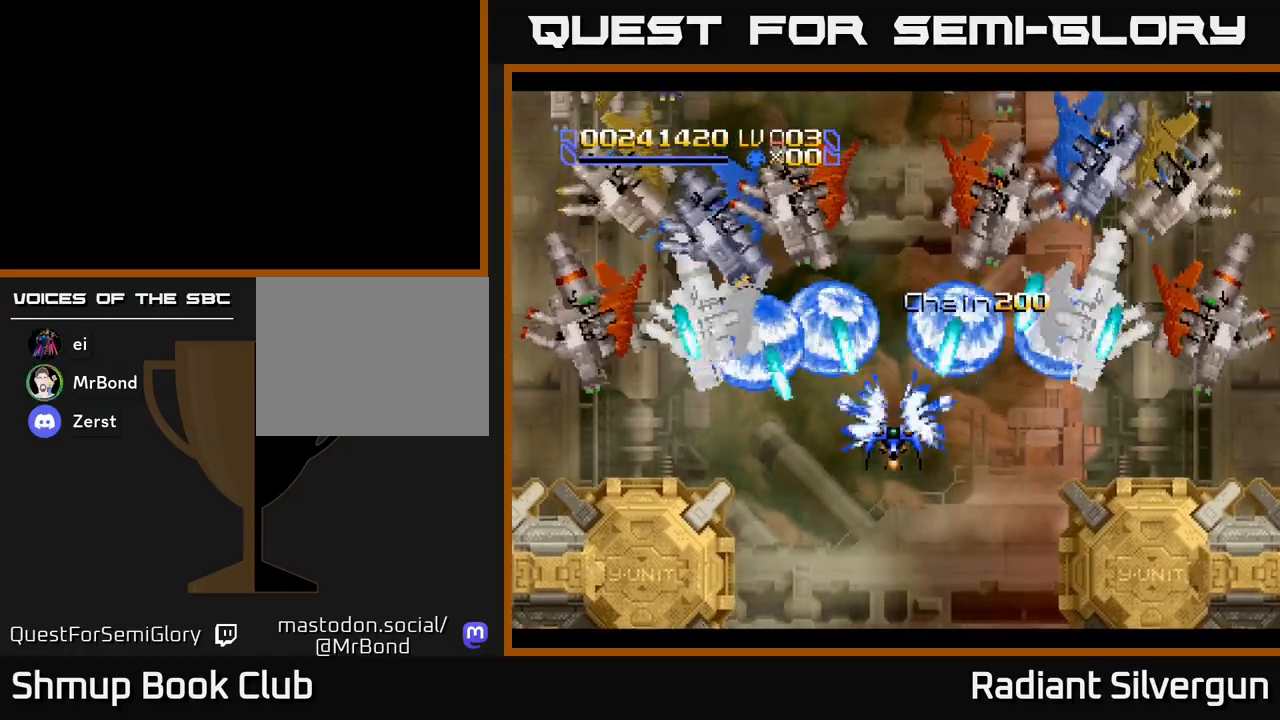
{"buttons": ["B", "DPAD_UP", "DPAD_LEFT"], "left_stick": "center", "events": [[183, "DPAD_DOWN", "up"], [233, "B", "up"], [267, "DPAD_DOWN", "down"], [333, "B", "down"], [367, "DPAD_LEFT", "down"], [400, "DPAD_DOWN", "up"], [483, "DPAD_UP", "down"]]}
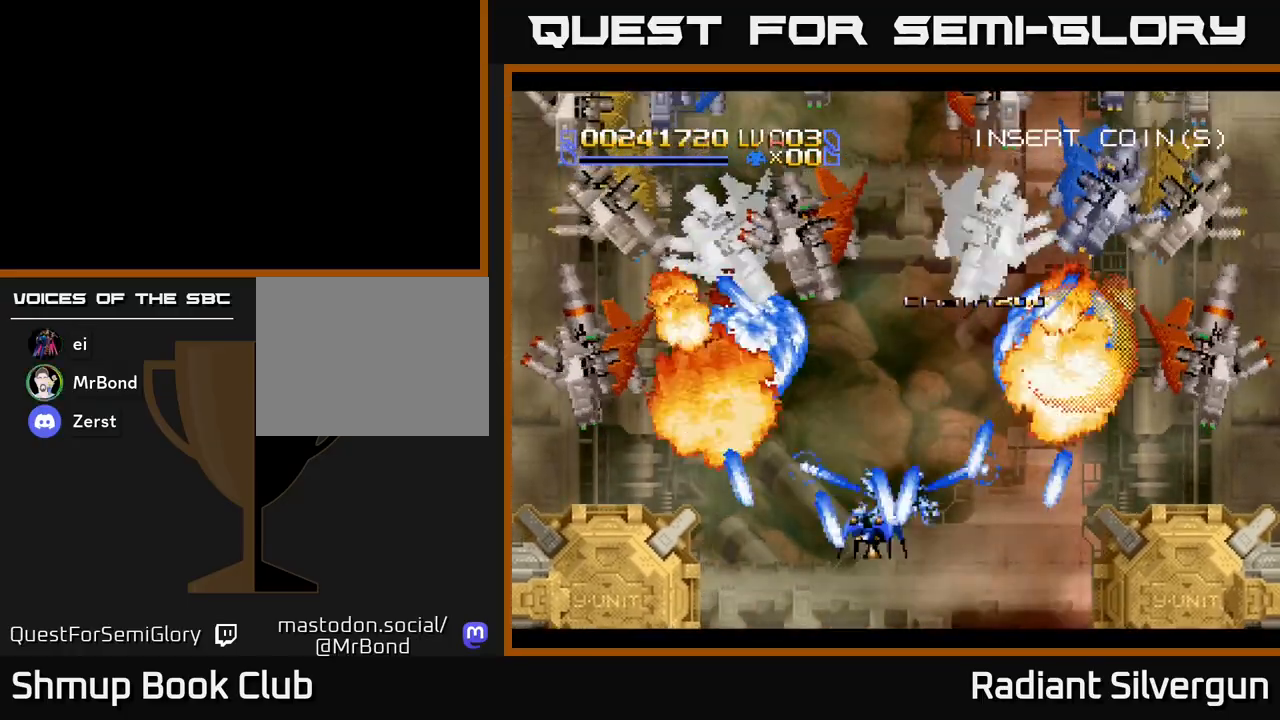
{"buttons": ["B", "DPAD_DOWN", "DPAD_RIGHT"], "left_stick": "center", "events": [[33, "DPAD_LEFT", "up"], [50, "B", "up"], [200, "DPAD_RIGHT", "down"], [200, "DPAD_UP", "up"], [250, "DPAD_DOWN", "down"], [267, "B", "down"]]}
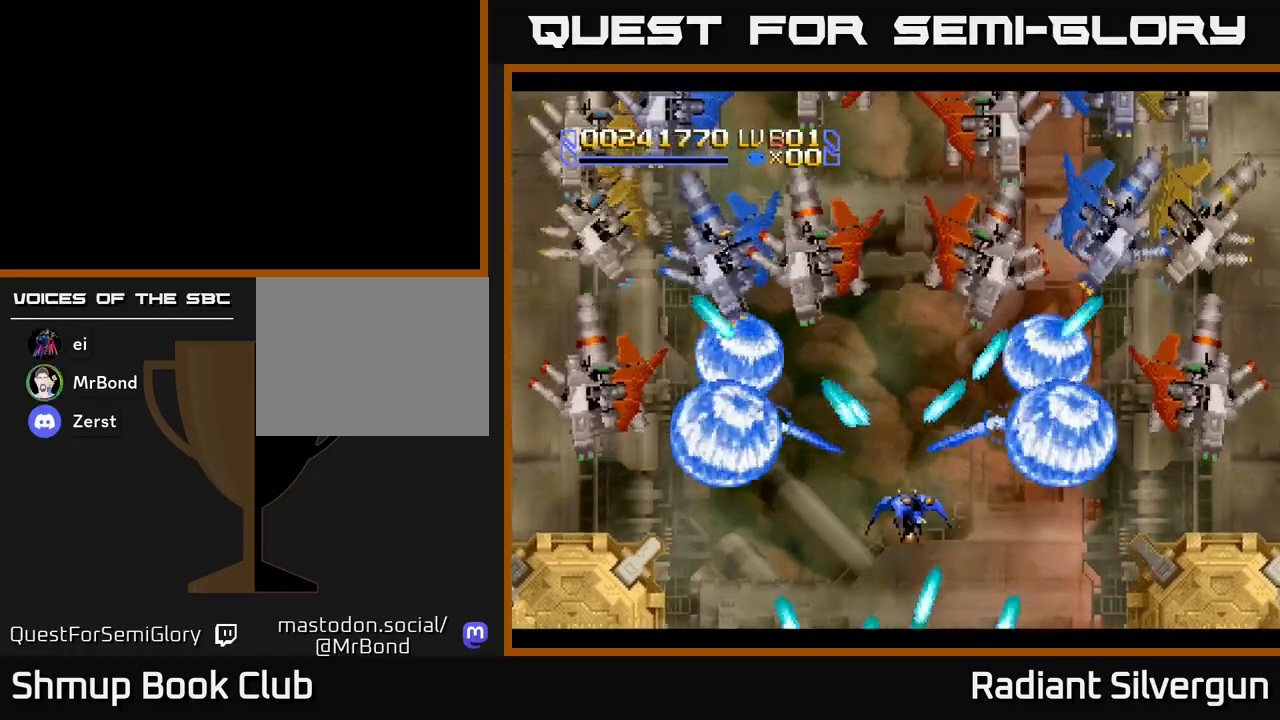
{"buttons": ["B", "DPAD_LEFT"], "left_stick": "center", "events": [[67, "DPAD_RIGHT", "up"], [150, "B", "up"], [167, "DPAD_DOWN", "up"], [250, "B", "down"], [250, "DPAD_LEFT", "down"], [367, "DPAD_LEFT", "up"], [400, "DPAD_DOWN", "down"], [483, "DPAD_DOWN", "up"], [483, "DPAD_LEFT", "down"]]}
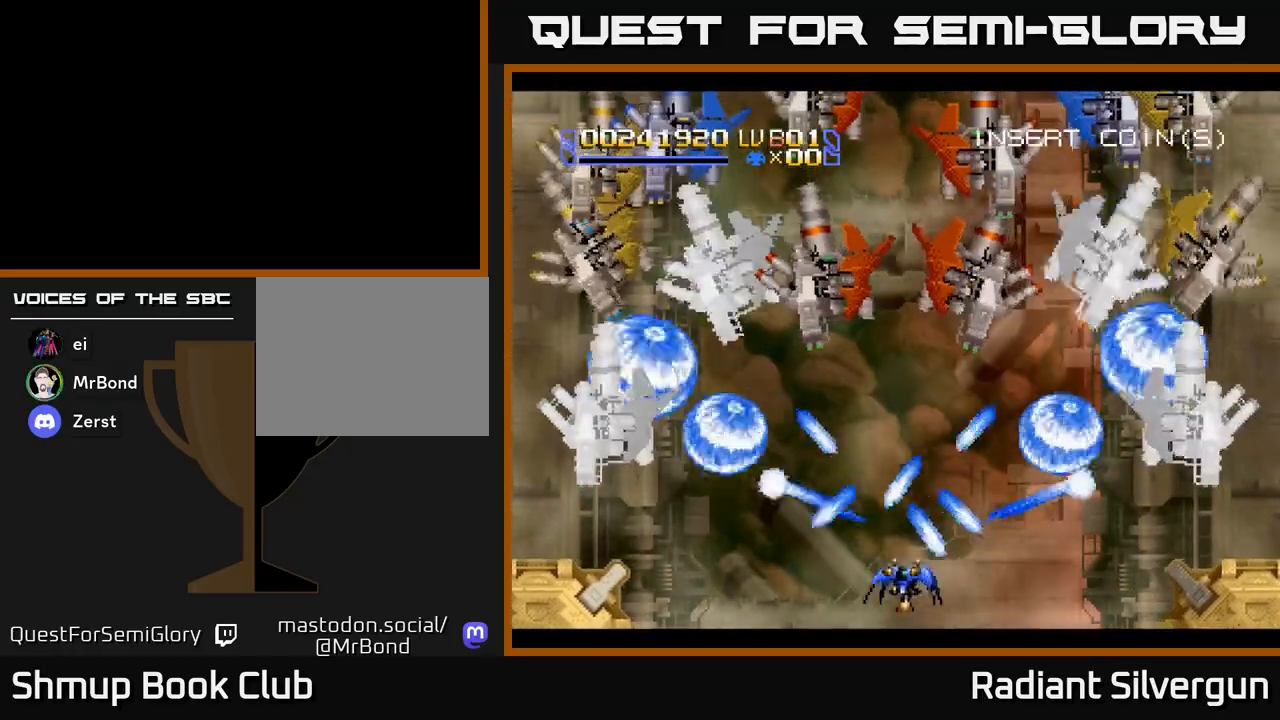
{"buttons": ["B"], "left_stick": "center", "events": [[100, "DPAD_LEFT", "up"], [117, "B", "up"], [233, "B", "down"], [250, "DPAD_DOWN", "down"], [267, "DPAD_RIGHT", "down"], [400, "DPAD_DOWN", "up"], [400, "DPAD_RIGHT", "up"]]}
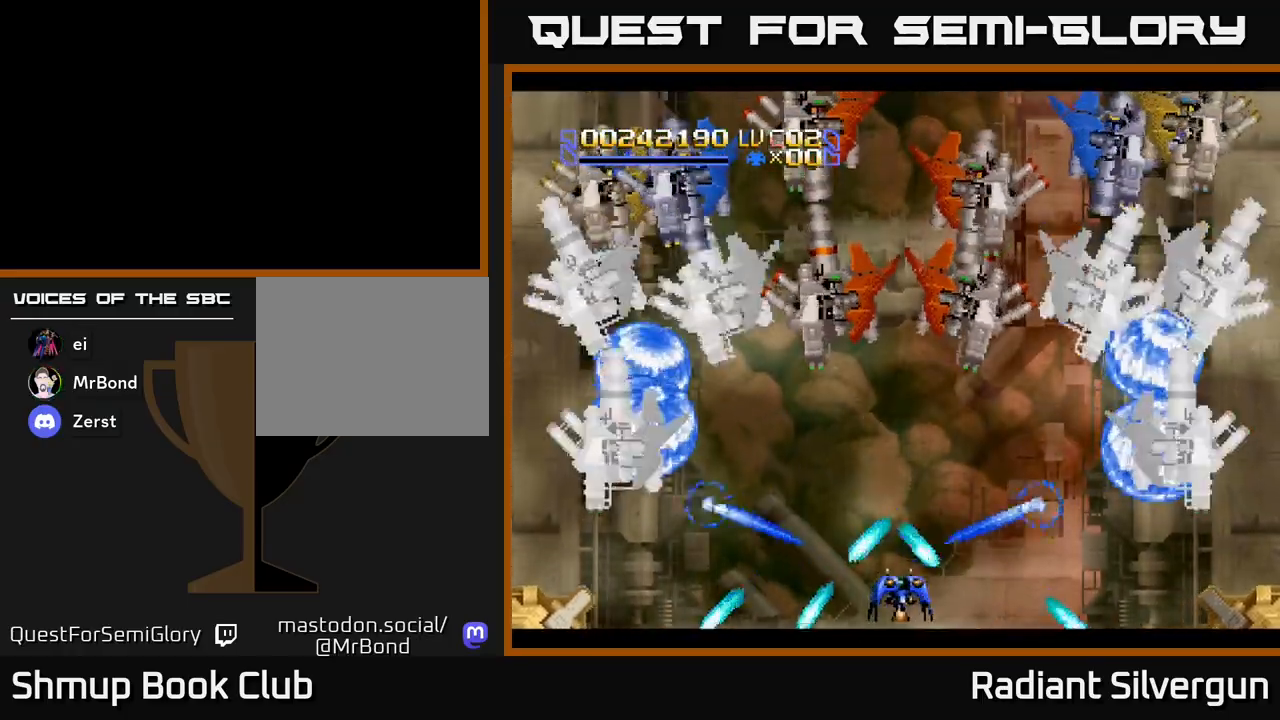
{"buttons": ["A", "DPAD_UP"], "left_stick": "center", "events": [[83, "B", "up"], [117, "DPAD_UP", "down"], [350, "A", "down"]]}
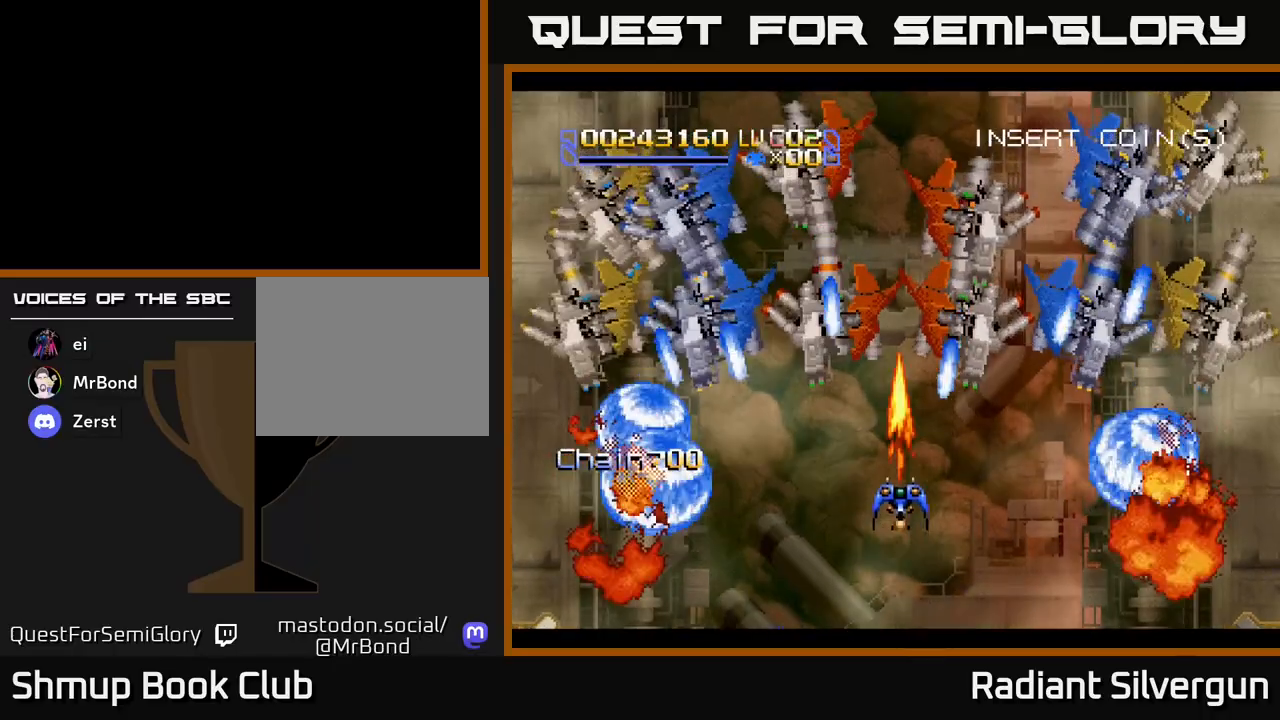
{"buttons": ["B"], "left_stick": "center", "events": [[17, "DPAD_LEFT", "down"], [167, "DPAD_LEFT", "up"], [167, "DPAD_UP", "up"], [183, "DPAD_RIGHT", "down"], [233, "DPAD_UP", "down"], [317, "DPAD_RIGHT", "up"], [383, "A", "up"], [400, "B", "down"], [450, "DPAD_LEFT", "down"], [450, "DPAD_UP", "up"], [467, "DPAD_LEFT", "up"]]}
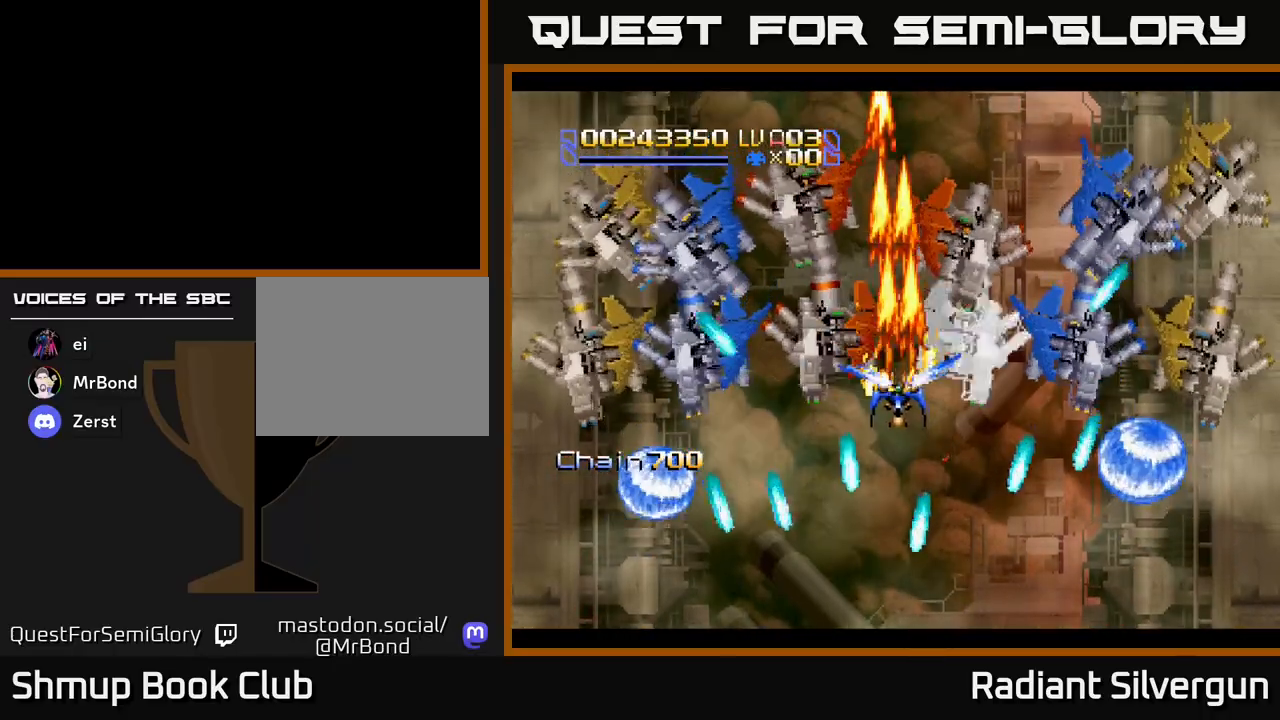
{"buttons": ["B", "DPAD_UP"], "left_stick": "center", "events": [[150, "B", "up"], [300, "B", "down"], [333, "DPAD_UP", "down"]]}
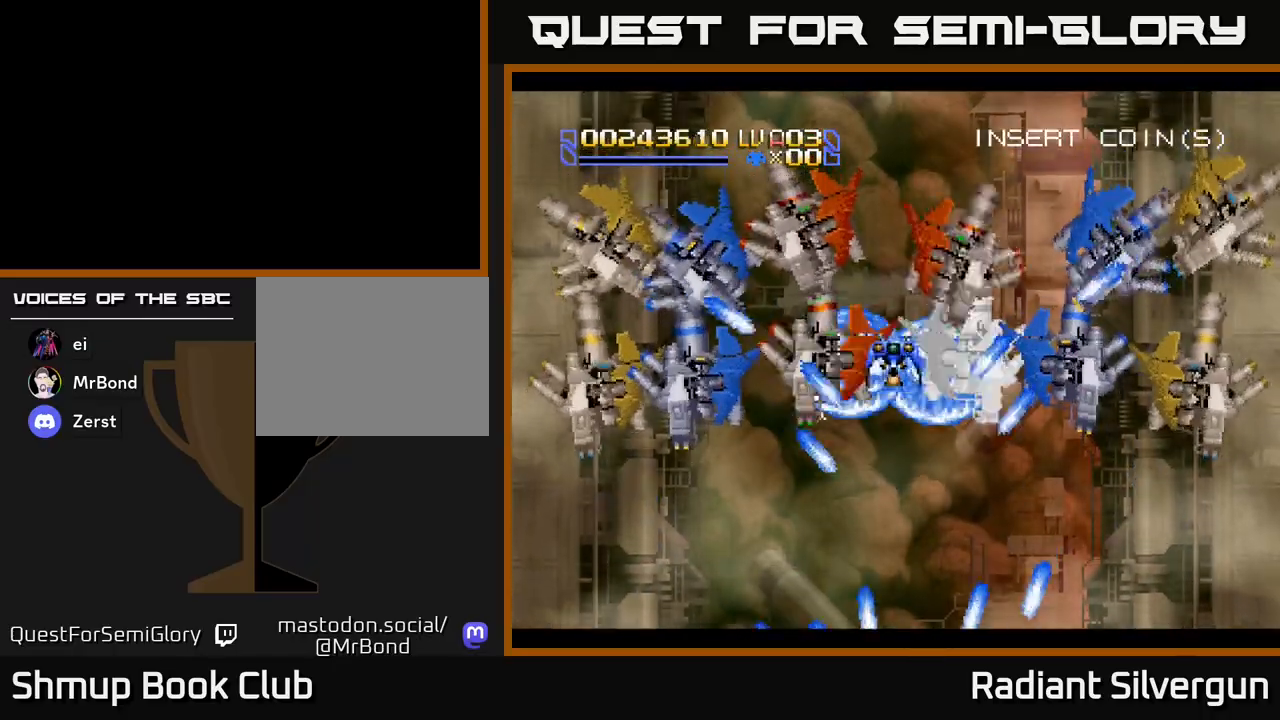
{"buttons": [], "left_stick": "center", "events": [[17, "DPAD_UP", "up"], [67, "B", "up"], [217, "B", "down"], [233, "DPAD_LEFT", "down"], [317, "DPAD_LEFT", "up"], [500, "B", "up"]]}
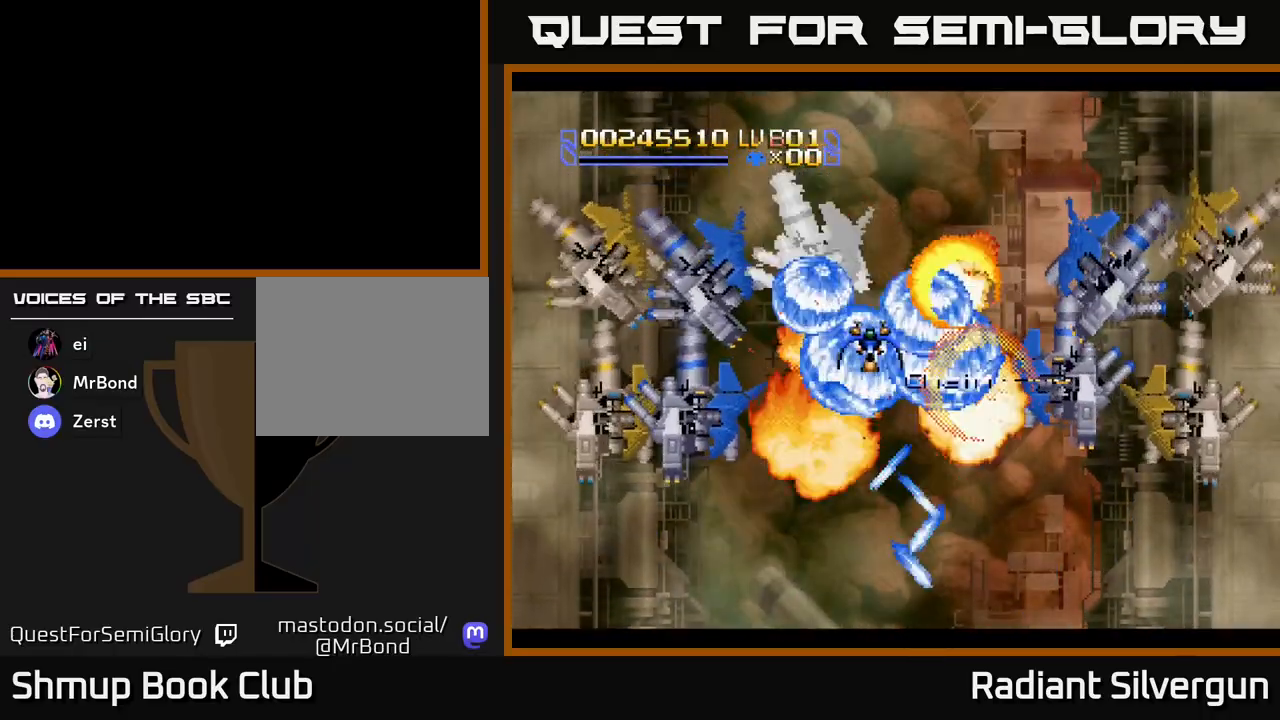
{"buttons": [], "left_stick": "center", "events": [[117, "B", "down"], [283, "DPAD_RIGHT", "down"], [317, "DPAD_DOWN", "down"], [367, "B", "up"], [367, "DPAD_RIGHT", "up"], [383, "DPAD_DOWN", "up"]]}
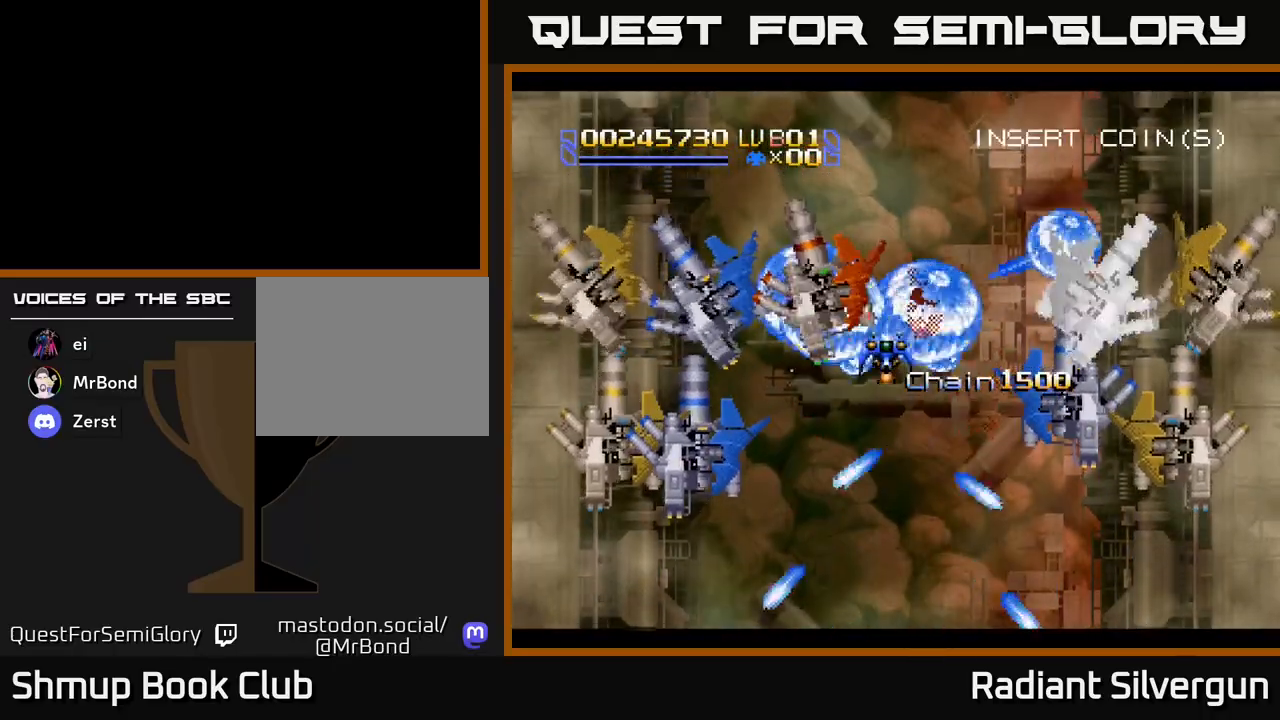
{"buttons": ["B", "DPAD_DOWN"], "left_stick": "center", "events": [[33, "B", "down"], [33, "DPAD_DOWN", "down"], [267, "B", "up"], [433, "B", "down"]]}
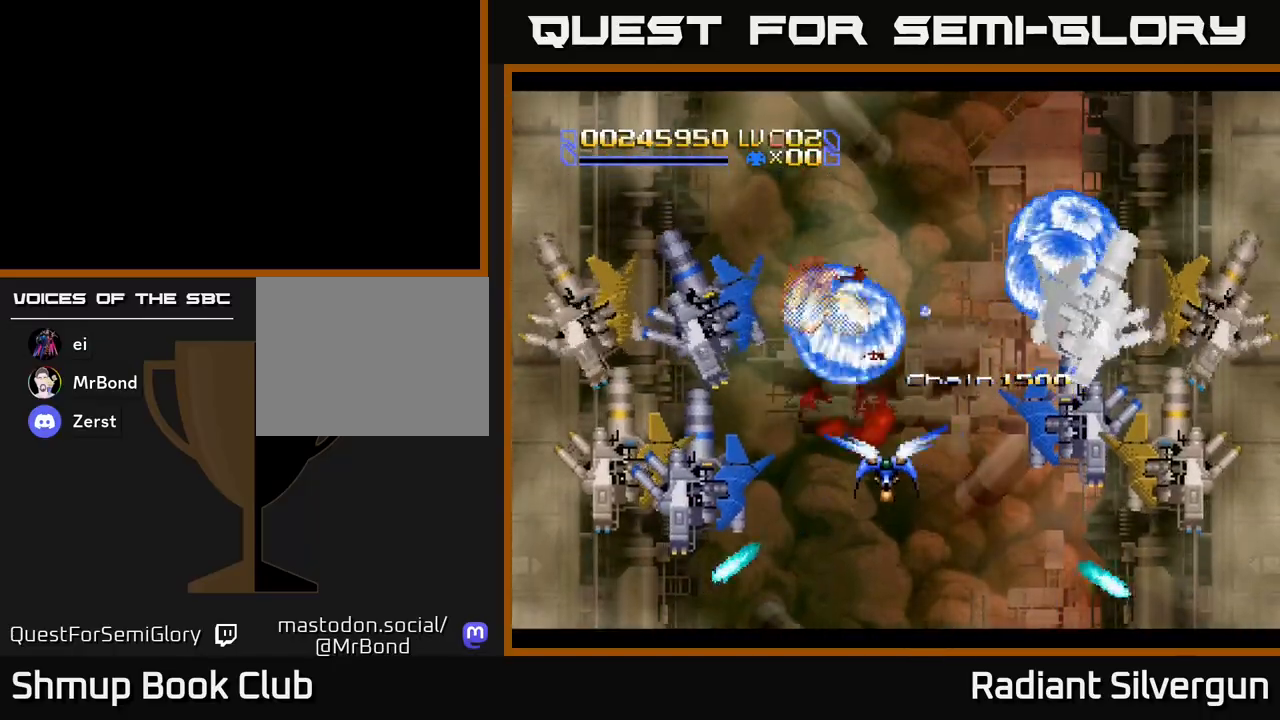
{"buttons": ["B", "DPAD_DOWN", "DPAD_RIGHT"], "left_stick": "center", "events": [[217, "DPAD_DOWN", "up"], [217, "DPAD_LEFT", "down"], [233, "B", "up"], [300, "DPAD_UP", "down"], [350, "B", "down"], [400, "DPAD_LEFT", "up"], [417, "DPAD_UP", "up"], [467, "DPAD_DOWN", "down"], [467, "DPAD_RIGHT", "down"]]}
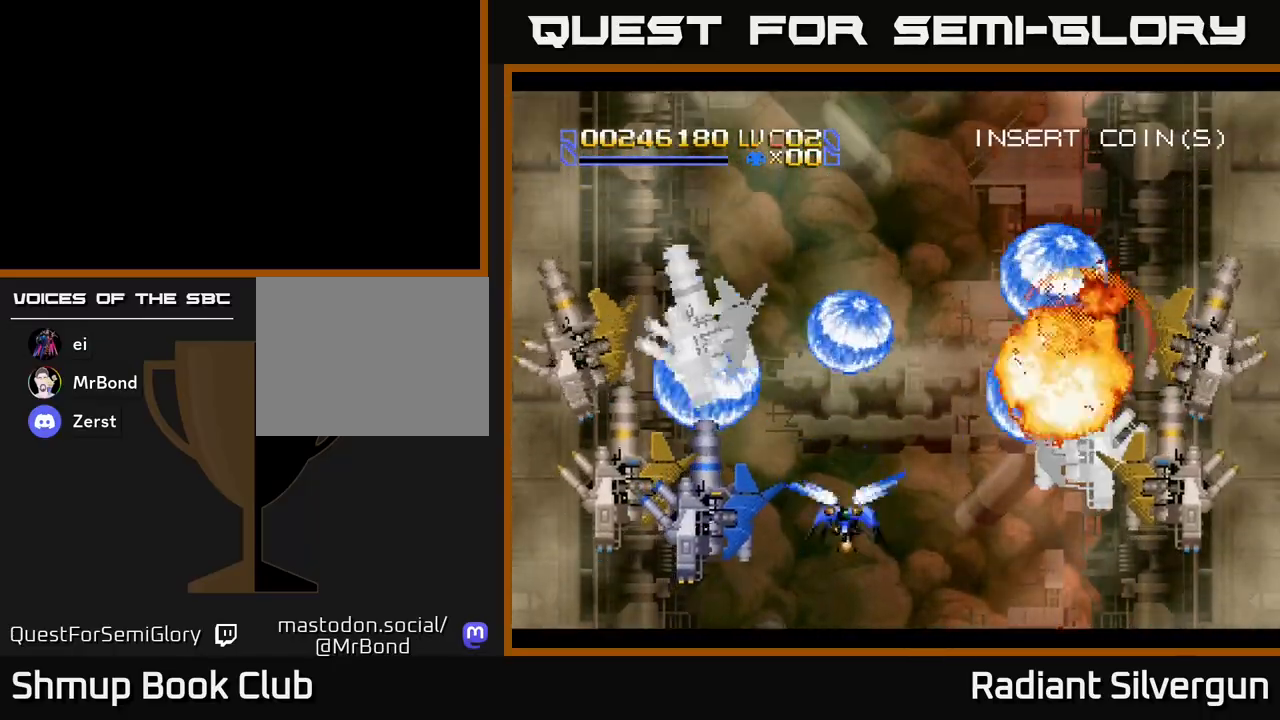
{"buttons": ["B", "DPAD_DOWN"], "left_stick": "center"}
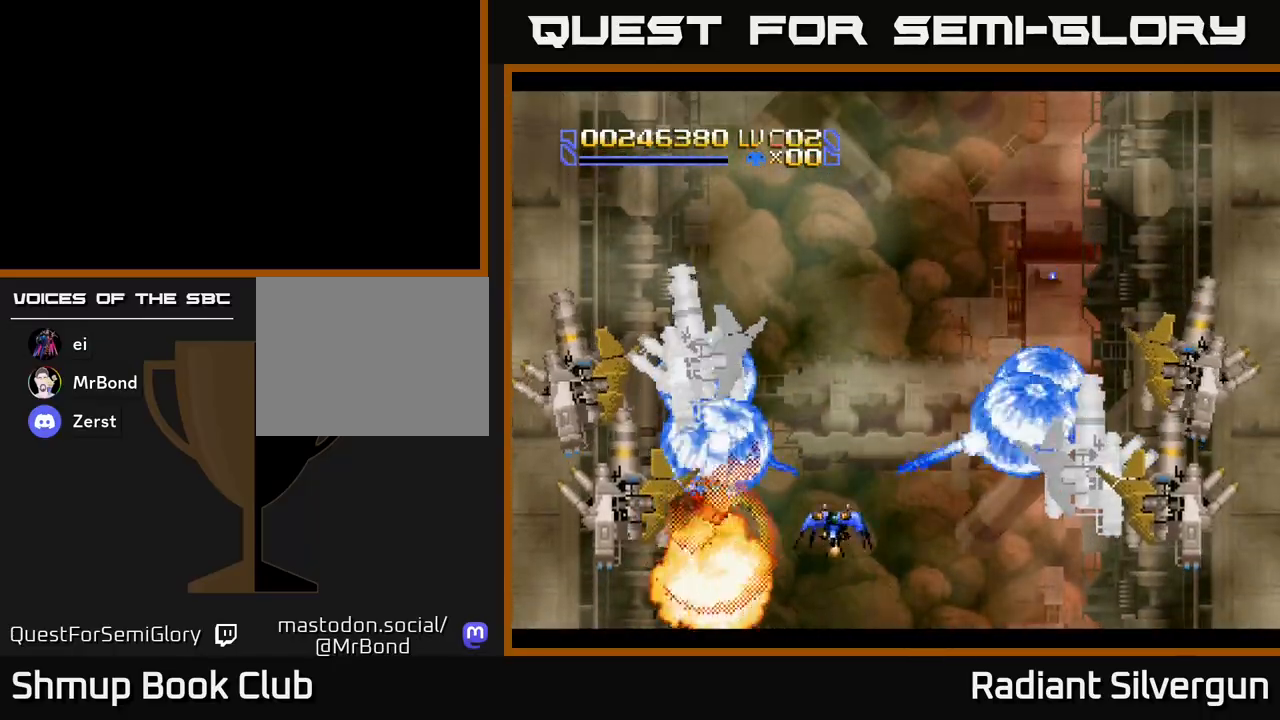
{"buttons": ["DPAD_DOWN", "DPAD_RIGHT"], "left_stick": "center"}
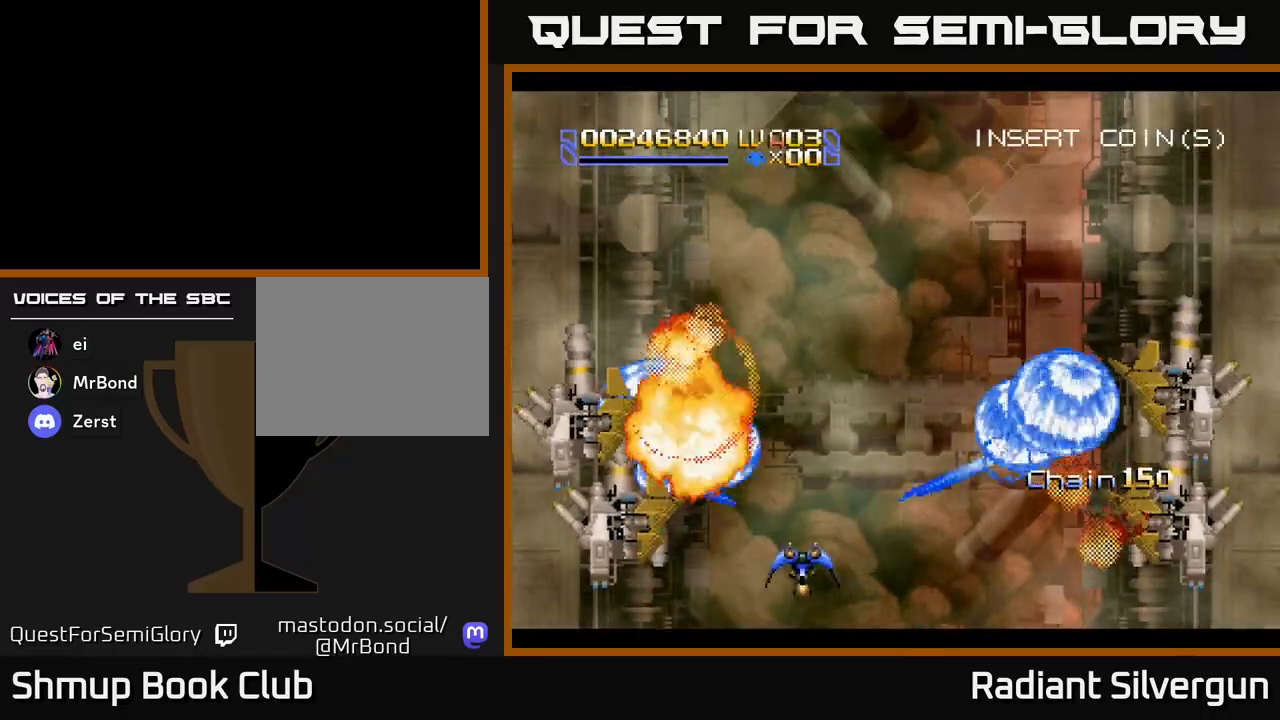
{"buttons": ["DPAD_RIGHT"], "left_stick": "center", "events": [[100, "B", "down"], [133, "DPAD_RIGHT", "up"], [150, "DPAD_RIGHT", "down"], [233, "DPAD_DOWN", "up"], [417, "B", "up"]]}
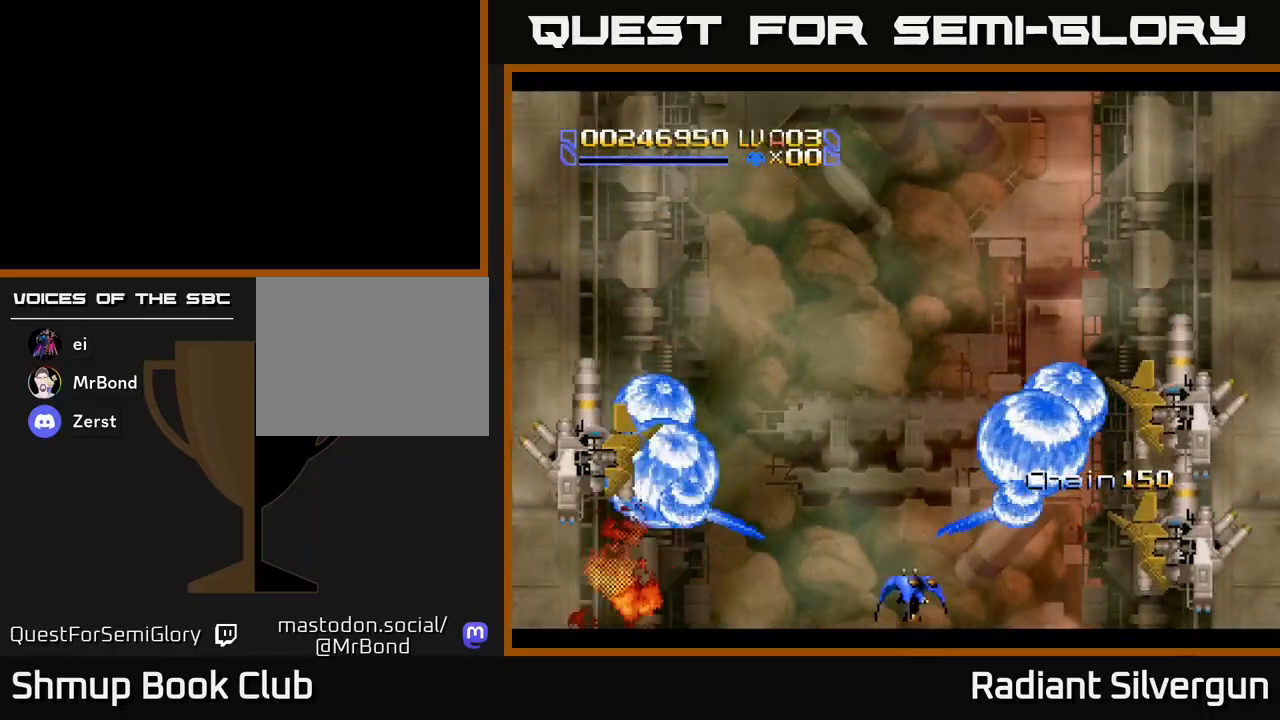
{"buttons": ["DPAD_RIGHT"], "left_stick": "center", "events": [[50, "B", "down"], [67, "DPAD_RIGHT", "up"], [100, "DPAD_LEFT", "down"], [217, "DPAD_DOWN", "down"], [217, "DPAD_LEFT", "up"], [233, "DPAD_RIGHT", "down"], [333, "DPAD_DOWN", "up"], [367, "B", "up"]]}
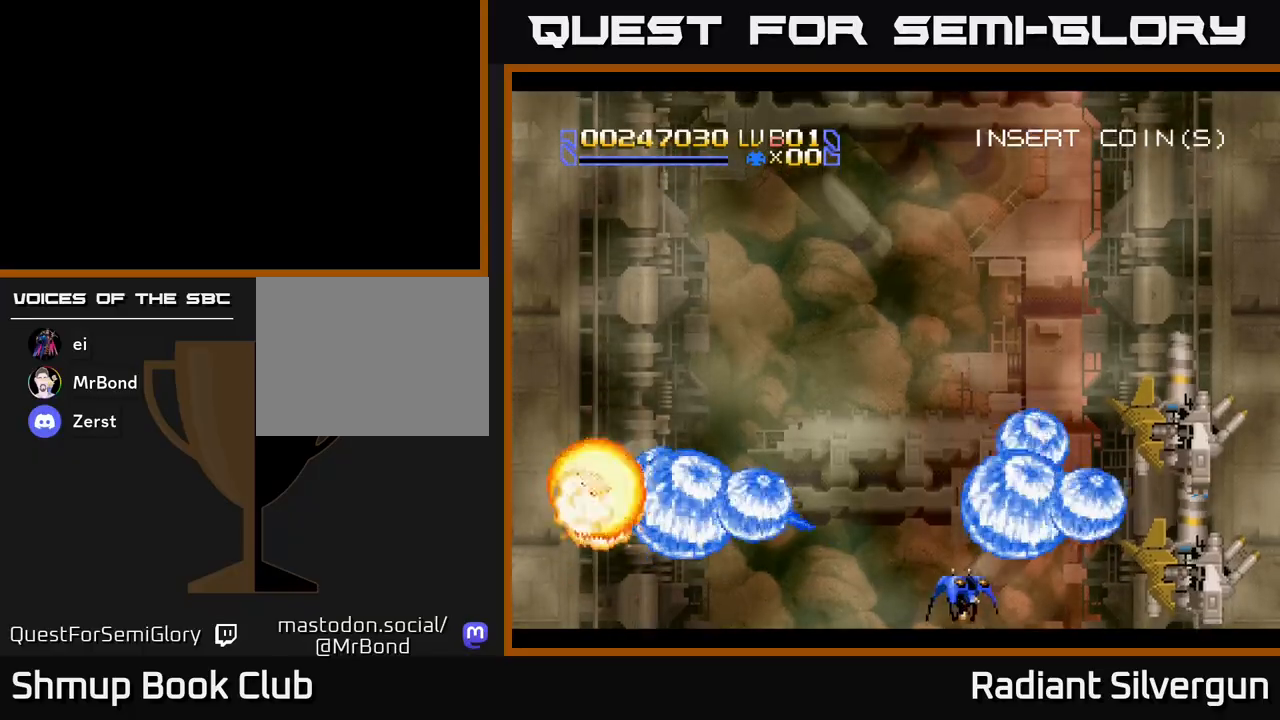
{"buttons": ["A", "DPAD_UP", "DPAD_RIGHT"], "left_stick": "center", "events": [[67, "B", "down"], [283, "A", "down"], [400, "B", "up"], [483, "DPAD_UP", "down"]]}
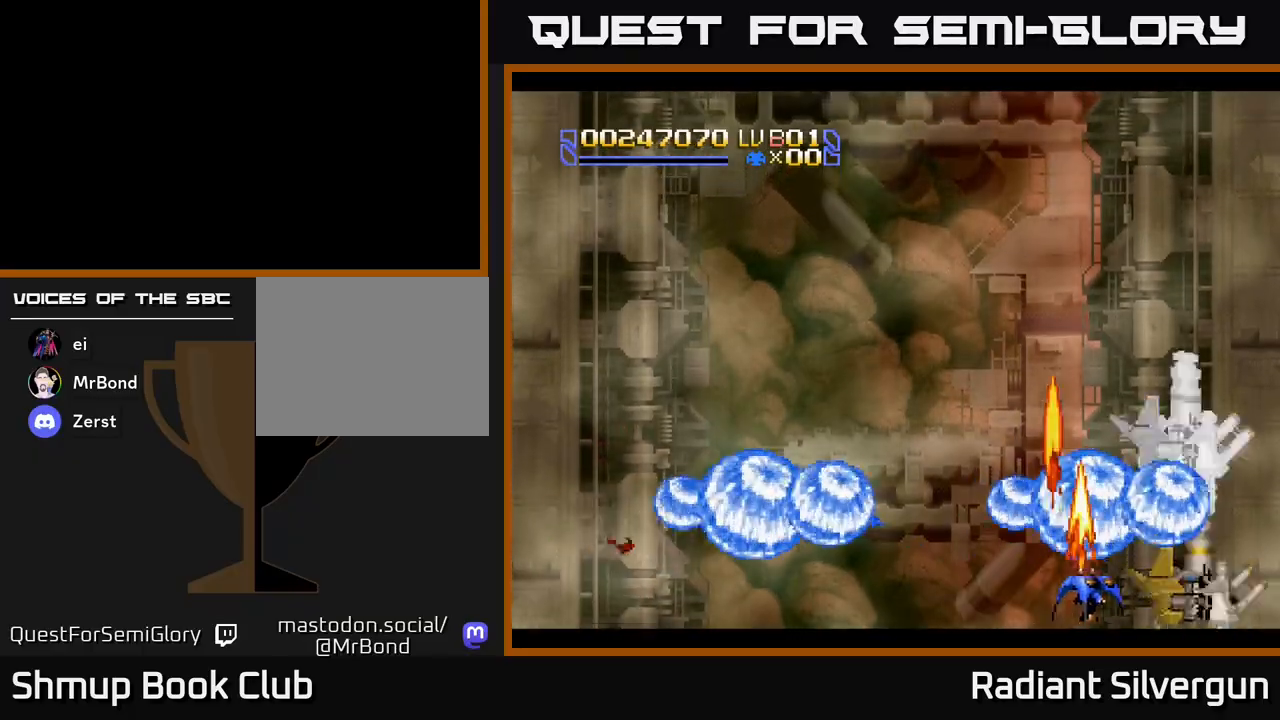
{"buttons": ["L1"], "left_stick": "center", "events": [[17, "DPAD_RIGHT", "up"], [67, "A", "up"], [83, "X", "down"], [83, "Y", "down"], [100, "DPAD_RIGHT", "down"], [117, "Y", "up"], [133, "DPAD_UP", "up"], [167, "DPAD_RIGHT", "up"], [233, "L1", "down"], [250, "DPAD_DOWN", "down"], [267, "DPAD_RIGHT", "down"], [283, "DPAD_DOWN", "up"], [317, "X", "up"], [417, "DPAD_RIGHT", "up"]]}
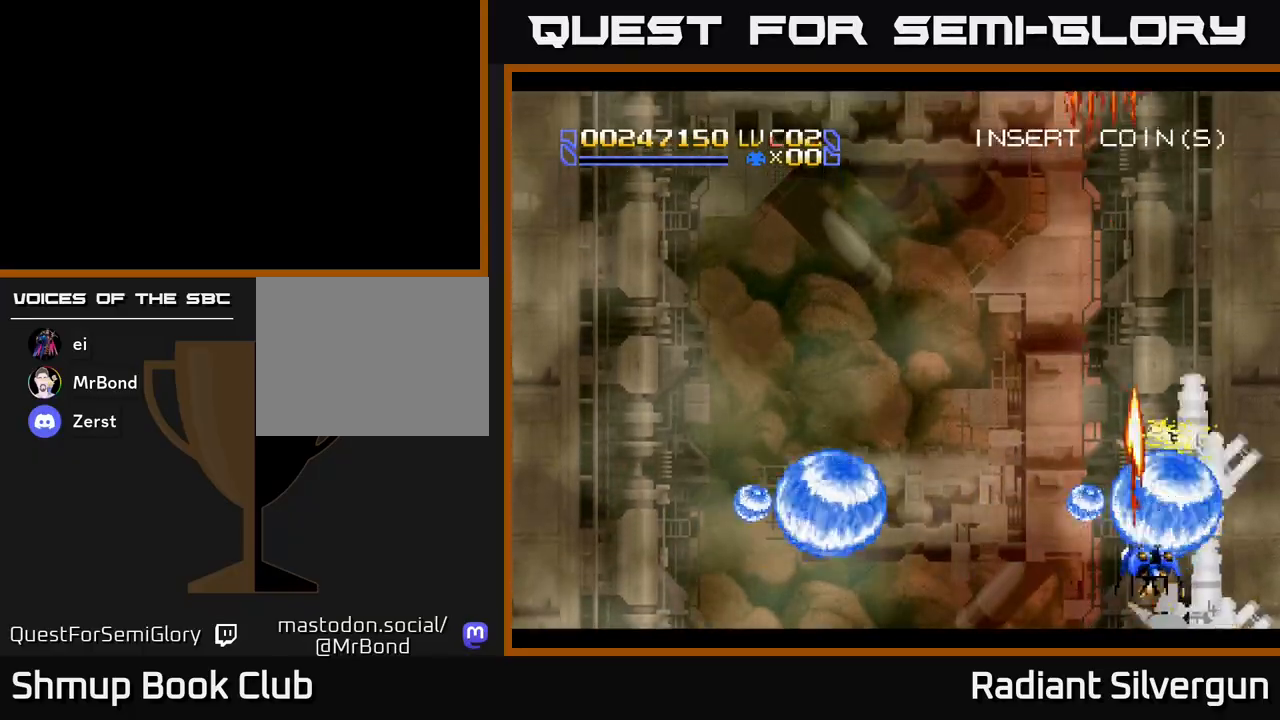
{"buttons": ["L1"], "left_stick": "center", "events": [[133, "DPAD_RIGHT", "down"], [217, "DPAD_DOWN", "down"], [250, "DPAD_RIGHT", "up"], [417, "DPAD_DOWN", "up"]]}
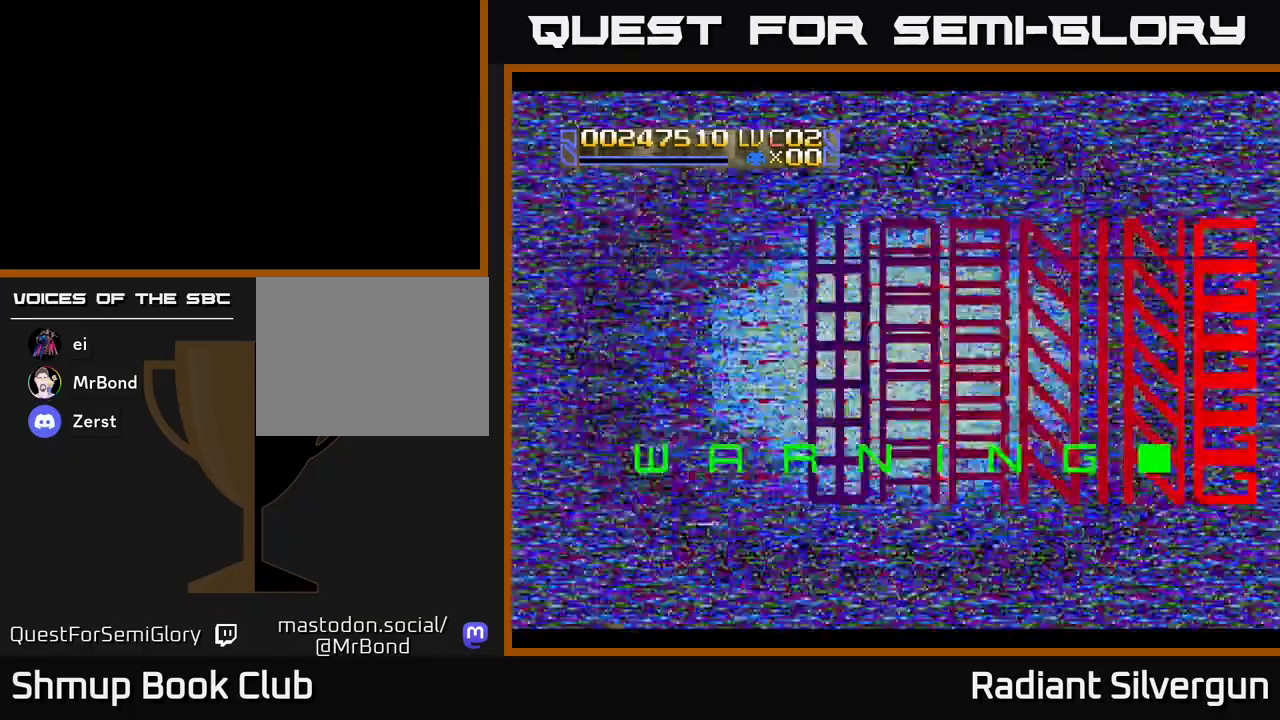
{"buttons": ["L1", "DPAD_DOWN", "DPAD_RIGHT"], "left_stick": "center", "events": [[150, "DPAD_DOWN", "down"], [217, "DPAD_RIGHT", "down"], [267, "DPAD_RIGHT", "up"], [283, "DPAD_DOWN", "up"], [400, "DPAD_DOWN", "down"], [433, "DPAD_RIGHT", "down"]]}